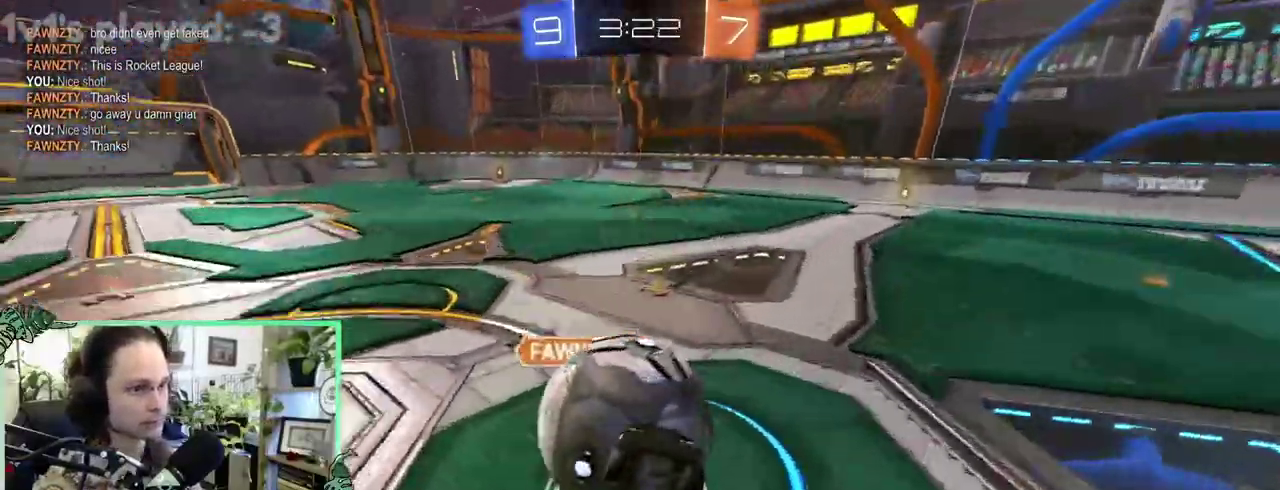
Gameplay with a controller (Xbox layout); each line is a JSON object with the inputs held at the frame after it. "events" lists button and stick changes between this image and that frame as [ms after this image, input, new state], when the widget could be followed in between. This overlay highlights the sticks when they move; stick clicks (L3 R3) are not distinguishable. This document gives stick clicks only as held states, not as events. Not read: L2 R2.
{"buttons": ["L1"], "left_stick": "up", "right_stick": "center"}
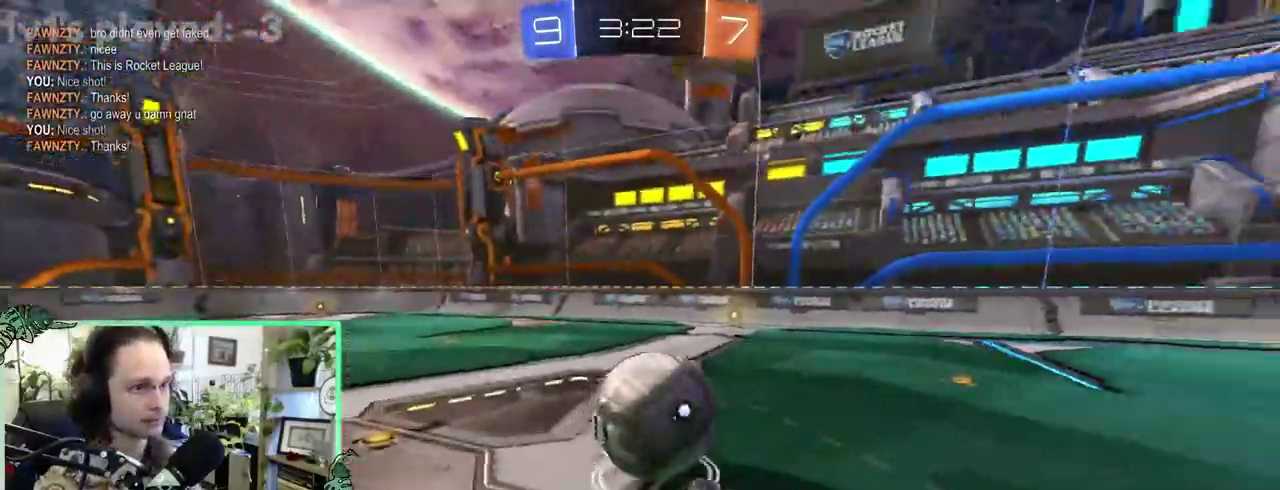
{"buttons": ["B"], "left_stick": "up-left", "right_stick": "center"}
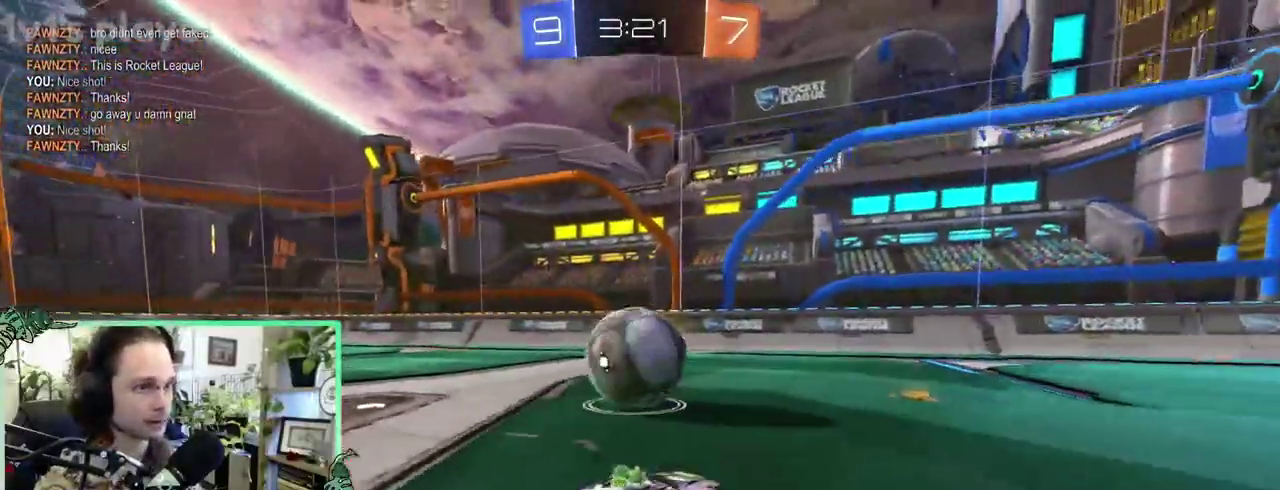
{"buttons": ["B", "Y", "L1", "L3"], "left_stick": "down", "right_stick": "center"}
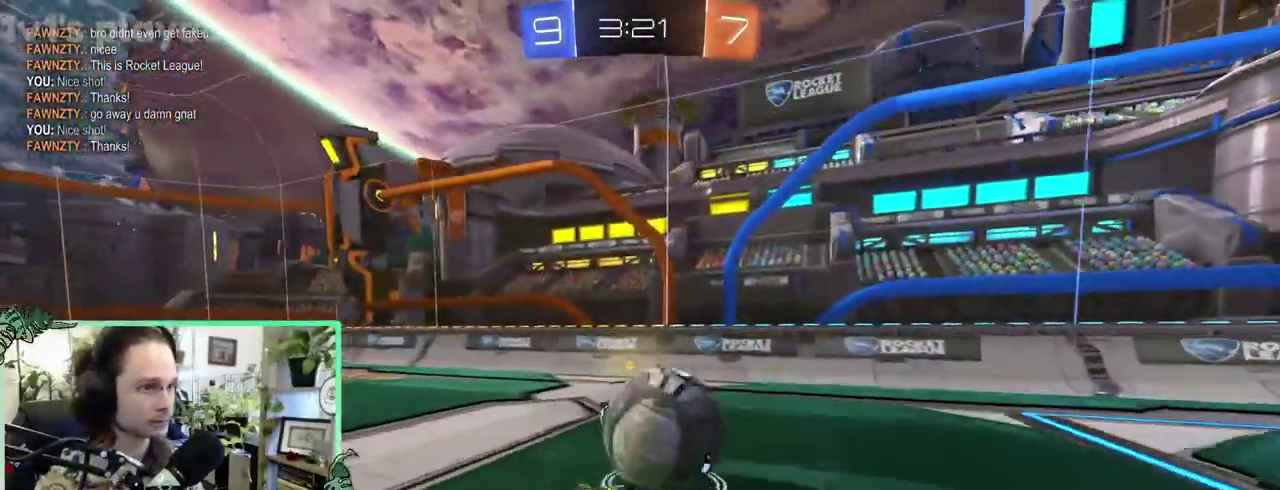
{"buttons": ["L1"], "left_stick": "down-left", "right_stick": "center"}
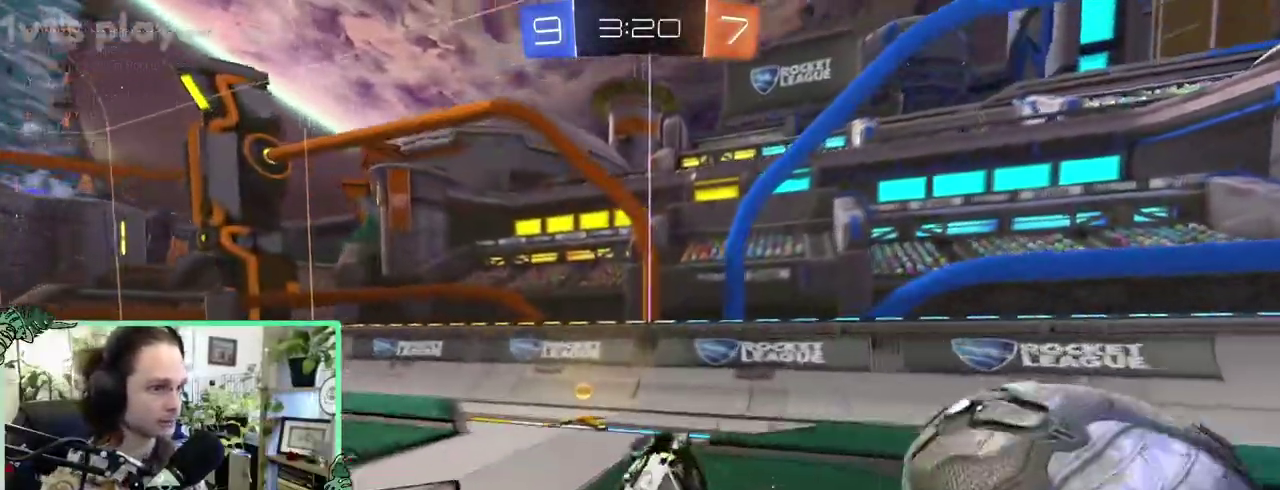
{"buttons": [], "left_stick": "right", "right_stick": "center"}
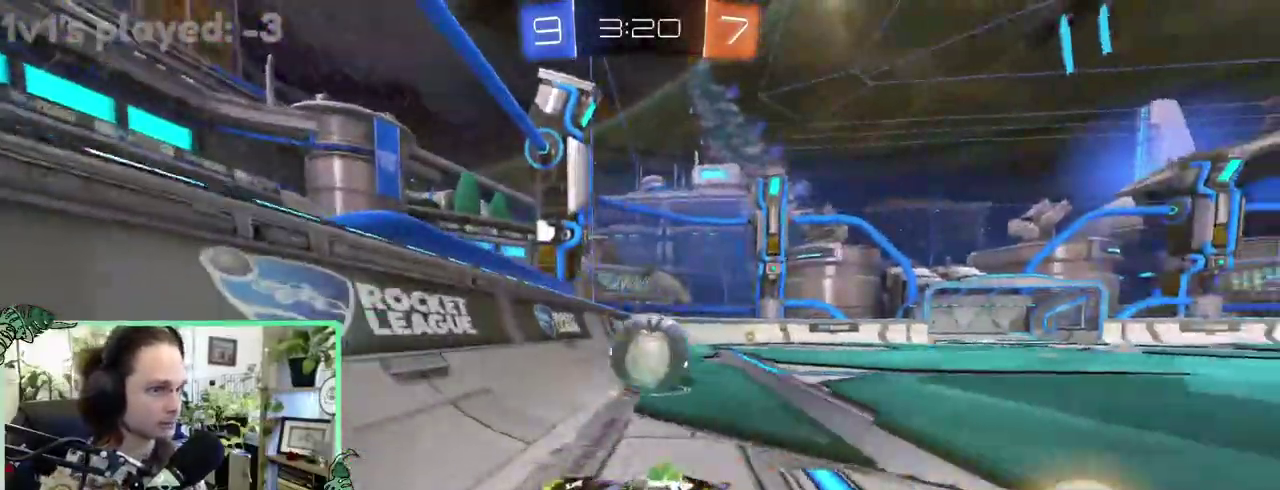
{"buttons": [], "left_stick": "center", "right_stick": "center"}
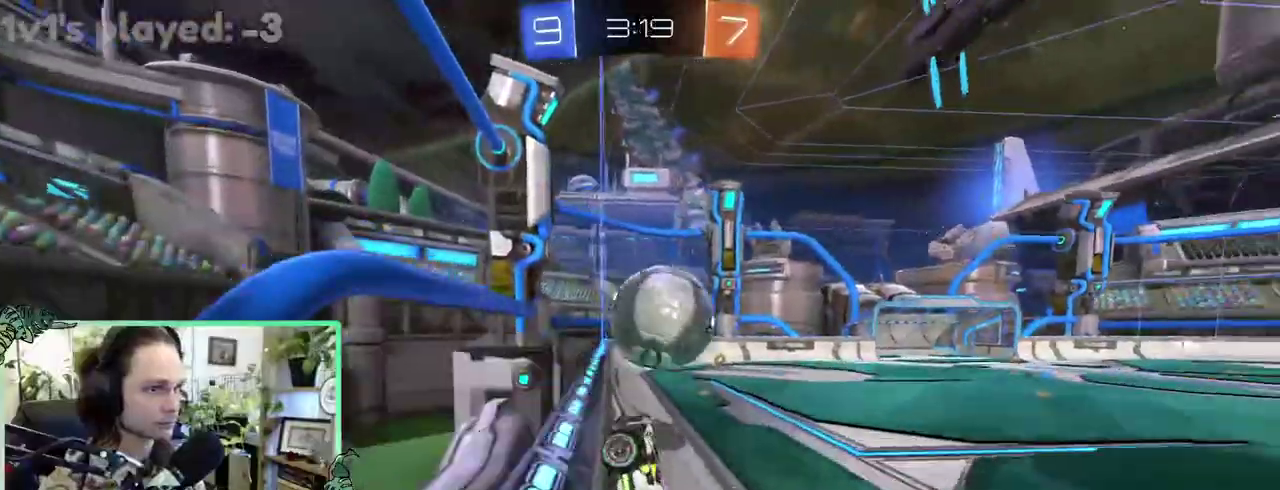
{"buttons": [], "left_stick": "right", "right_stick": "right"}
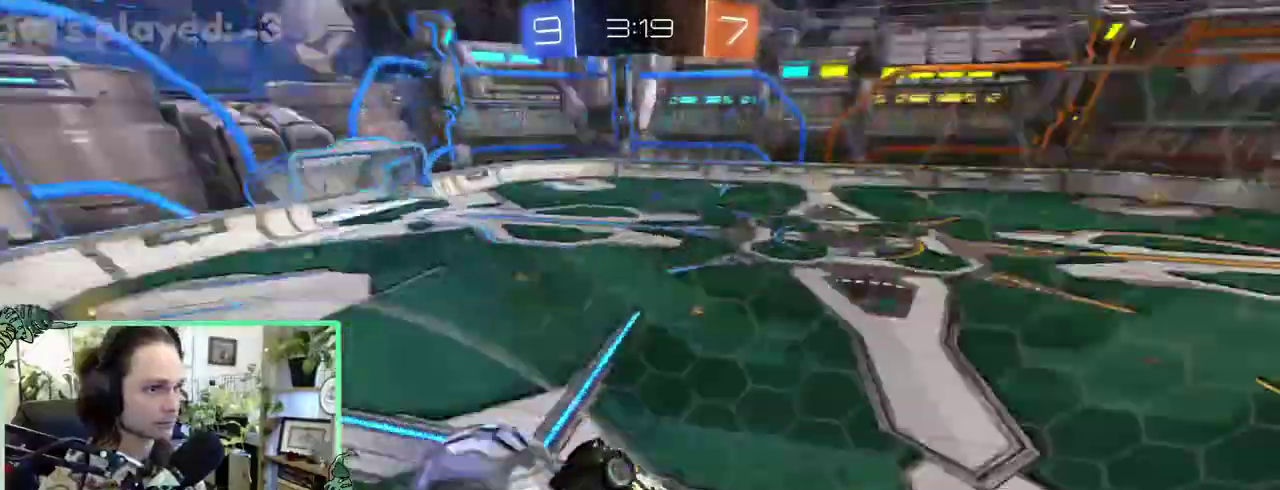
{"buttons": [], "left_stick": "right", "right_stick": "center"}
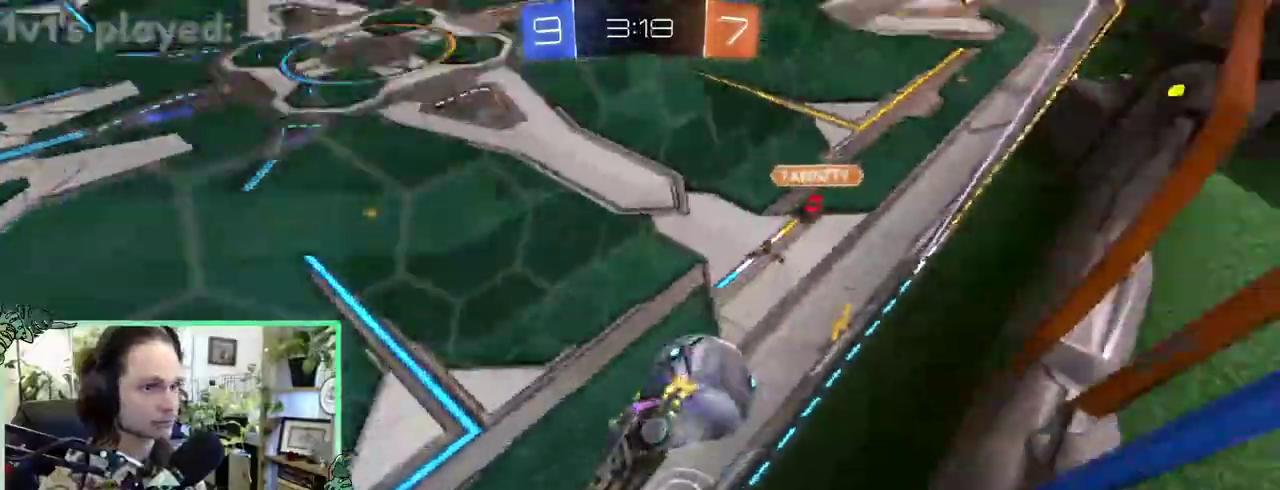
{"buttons": ["B"], "left_stick": "right", "right_stick": "center", "events": [[450, "B", "down"]]}
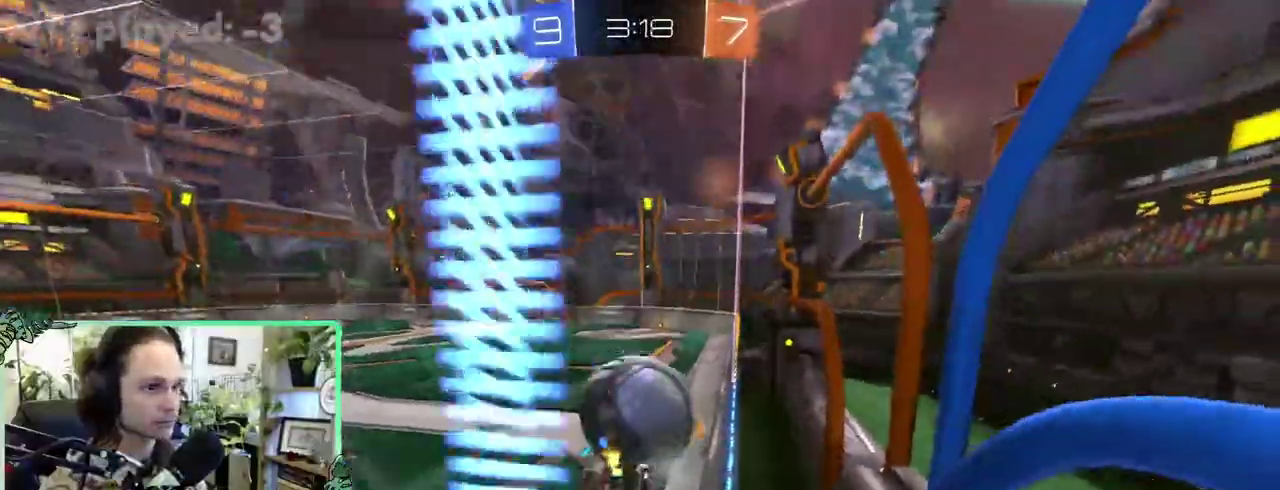
{"buttons": [], "left_stick": "left", "right_stick": "center"}
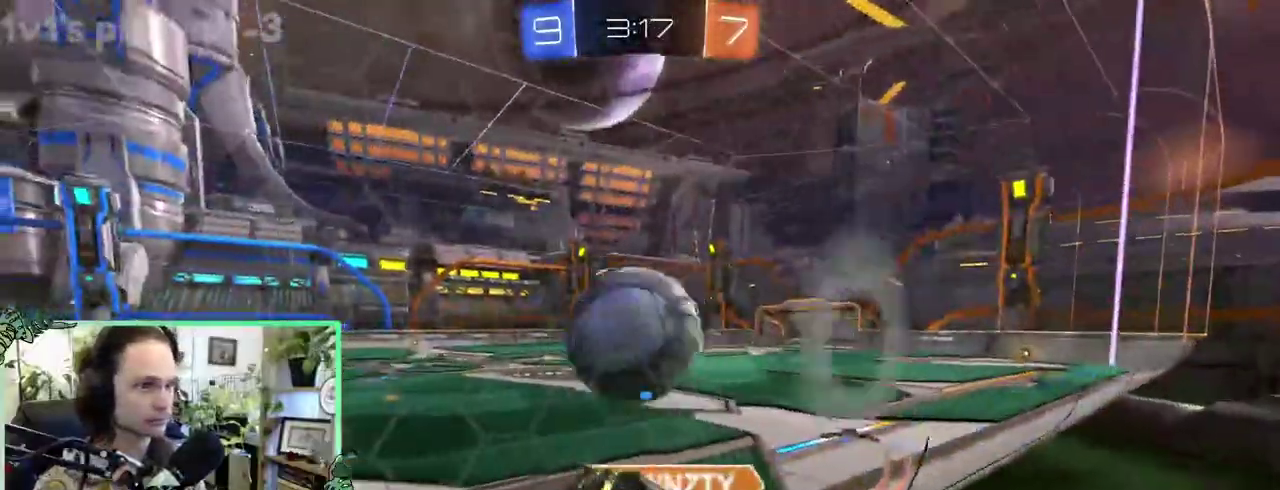
{"buttons": ["B"], "left_stick": "right", "right_stick": "center"}
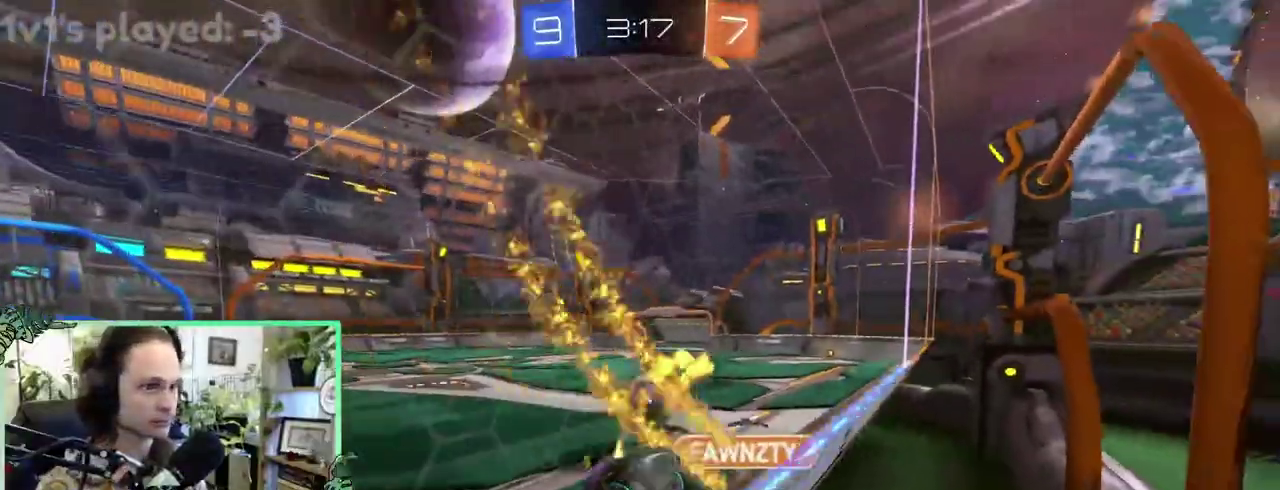
{"buttons": ["B"], "left_stick": "right", "right_stick": "center", "events": [[217, "L1", "down"], [317, "L1", "up"]]}
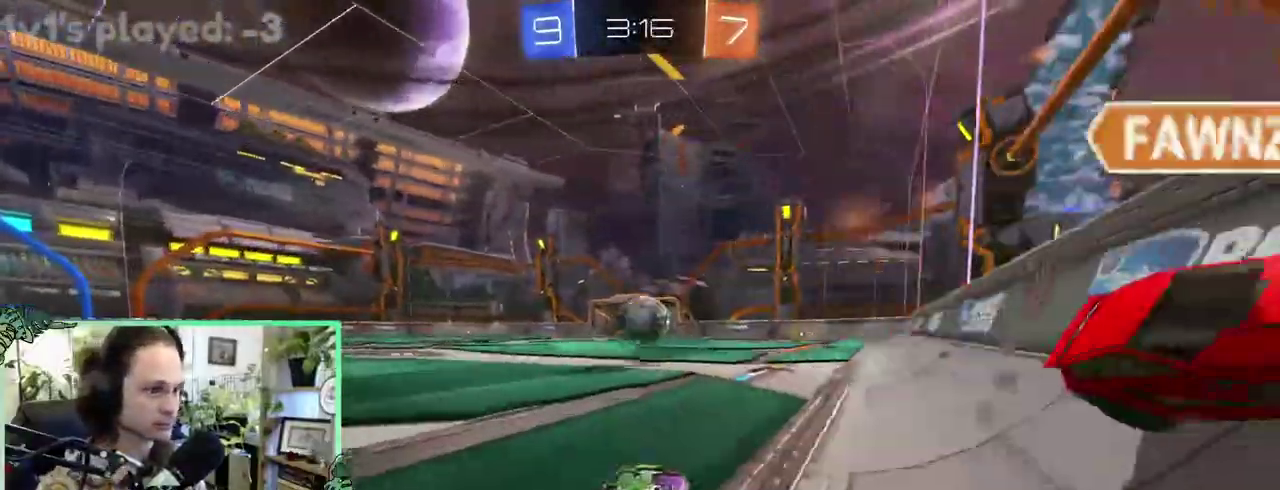
{"buttons": [], "left_stick": "center", "right_stick": "center"}
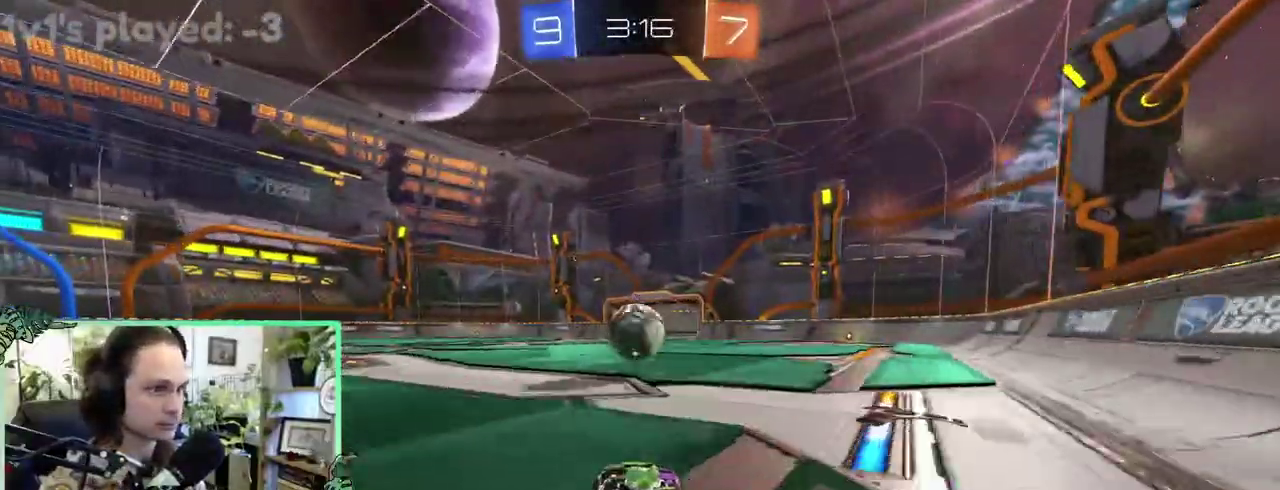
{"buttons": ["B"], "left_stick": "center", "right_stick": "center", "events": [[17, "B", "down"]]}
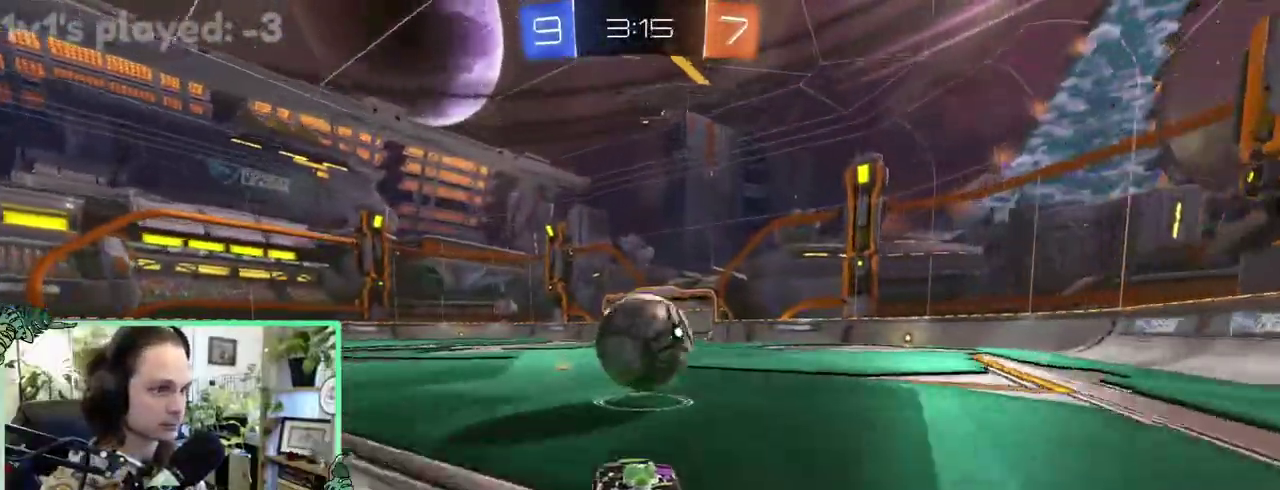
{"buttons": [], "left_stick": "down", "right_stick": "center"}
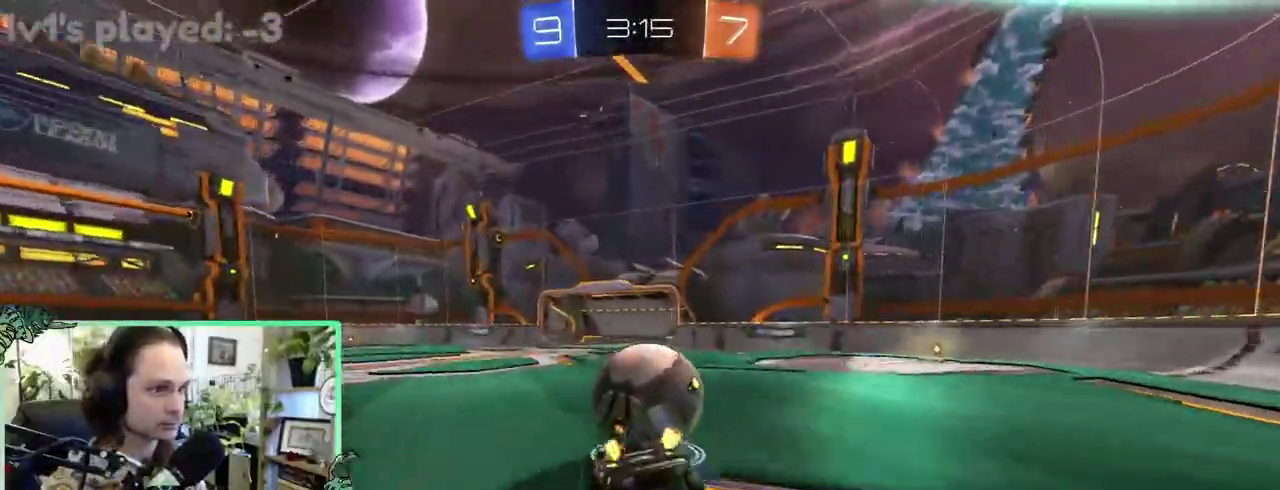
{"buttons": ["L1"], "left_stick": "up-left", "right_stick": "center"}
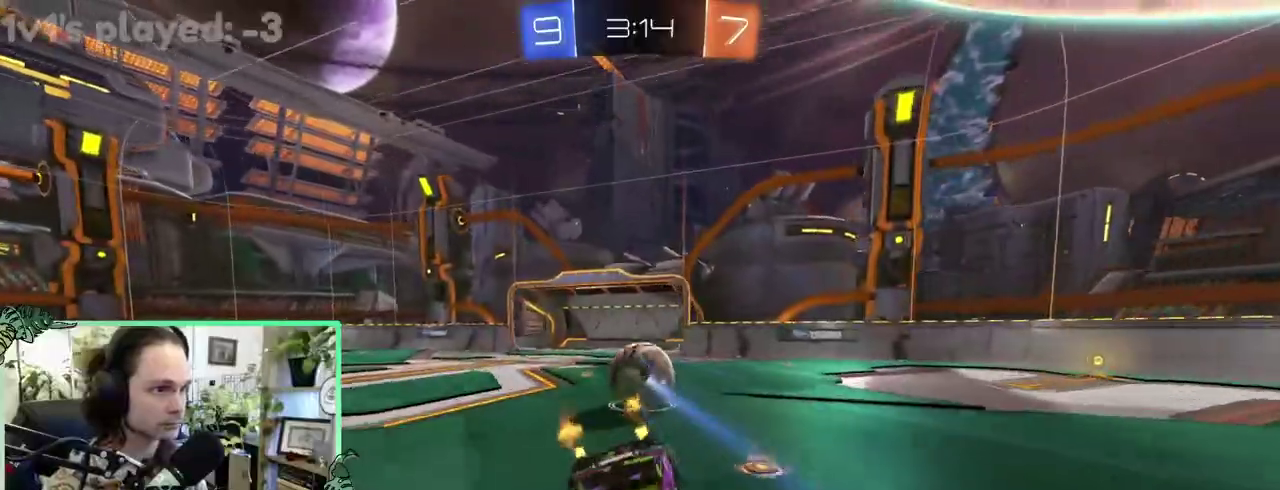
{"buttons": ["L1"], "left_stick": "left", "right_stick": "center"}
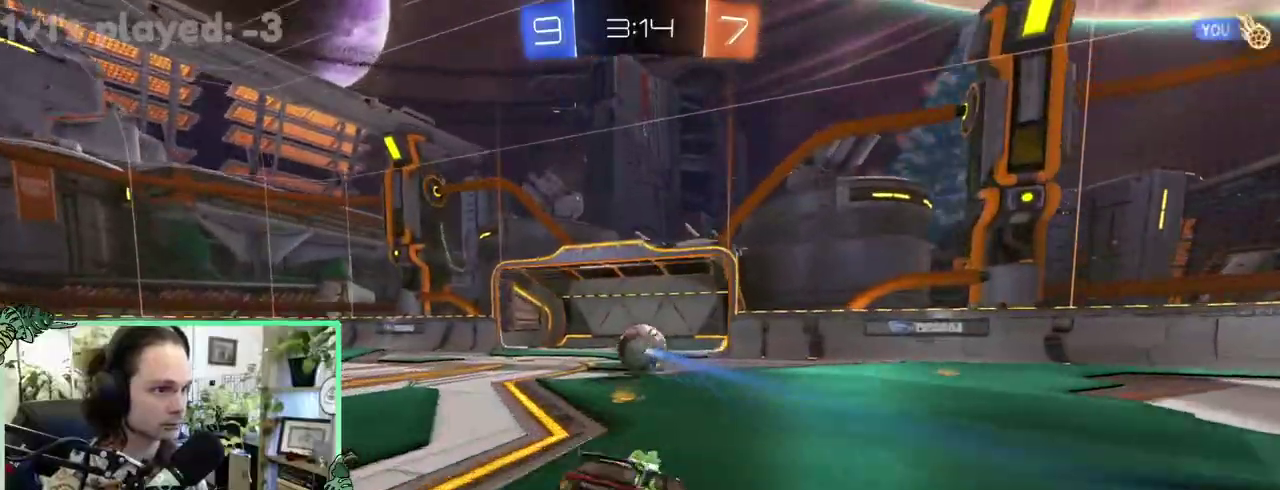
{"buttons": [], "left_stick": "down", "right_stick": "center"}
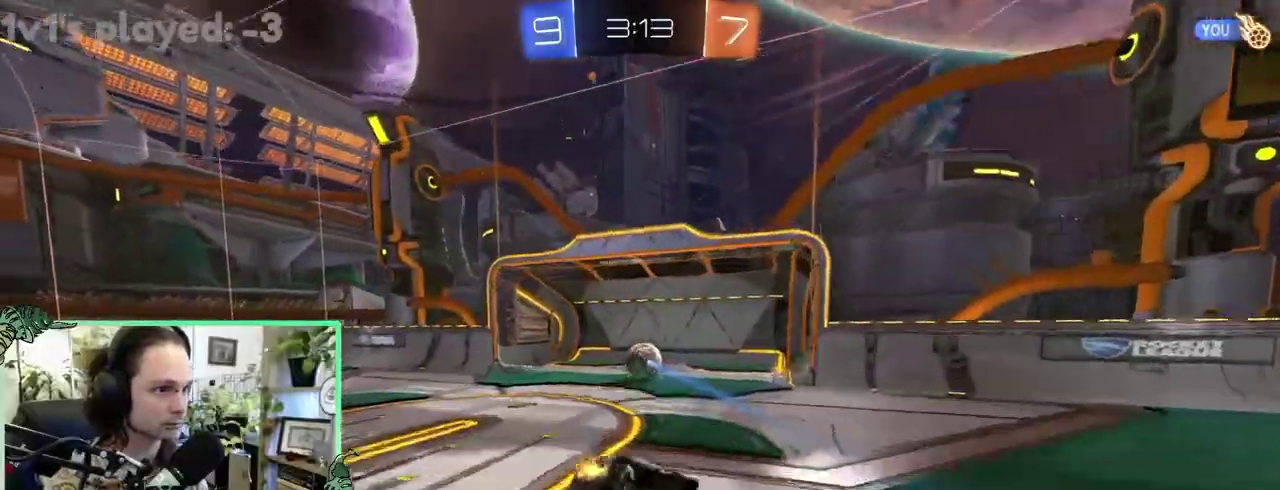
{"buttons": [], "left_stick": "center", "right_stick": "center"}
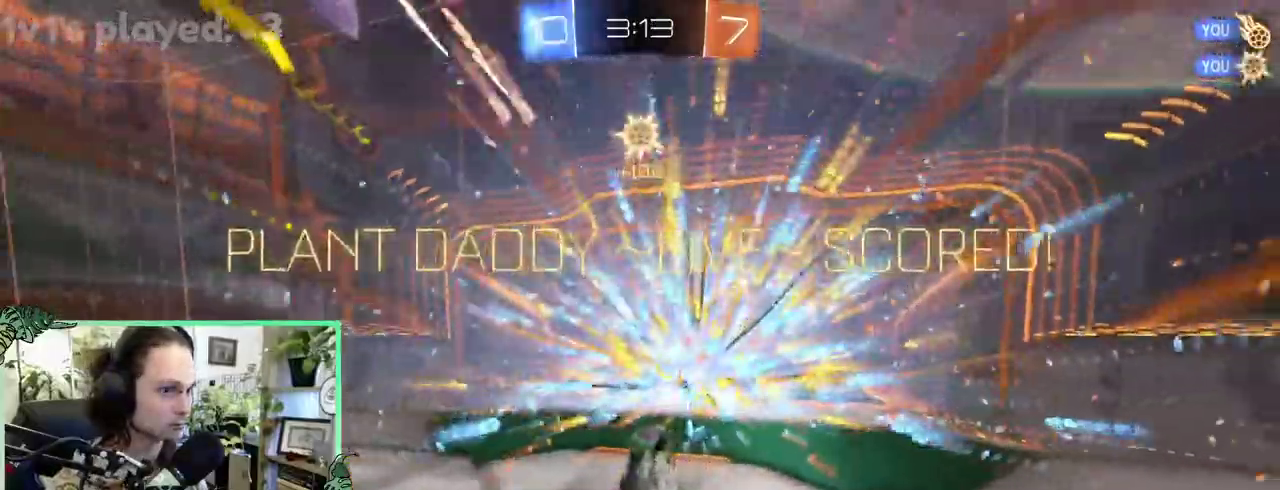
{"buttons": [], "left_stick": "center", "right_stick": "right"}
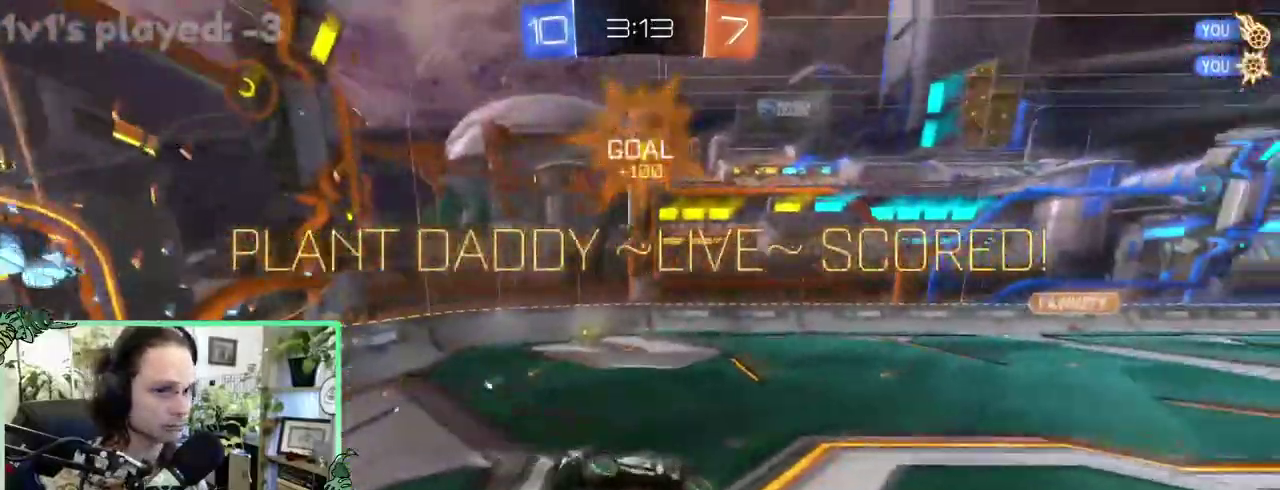
{"buttons": [], "left_stick": "center", "right_stick": "center"}